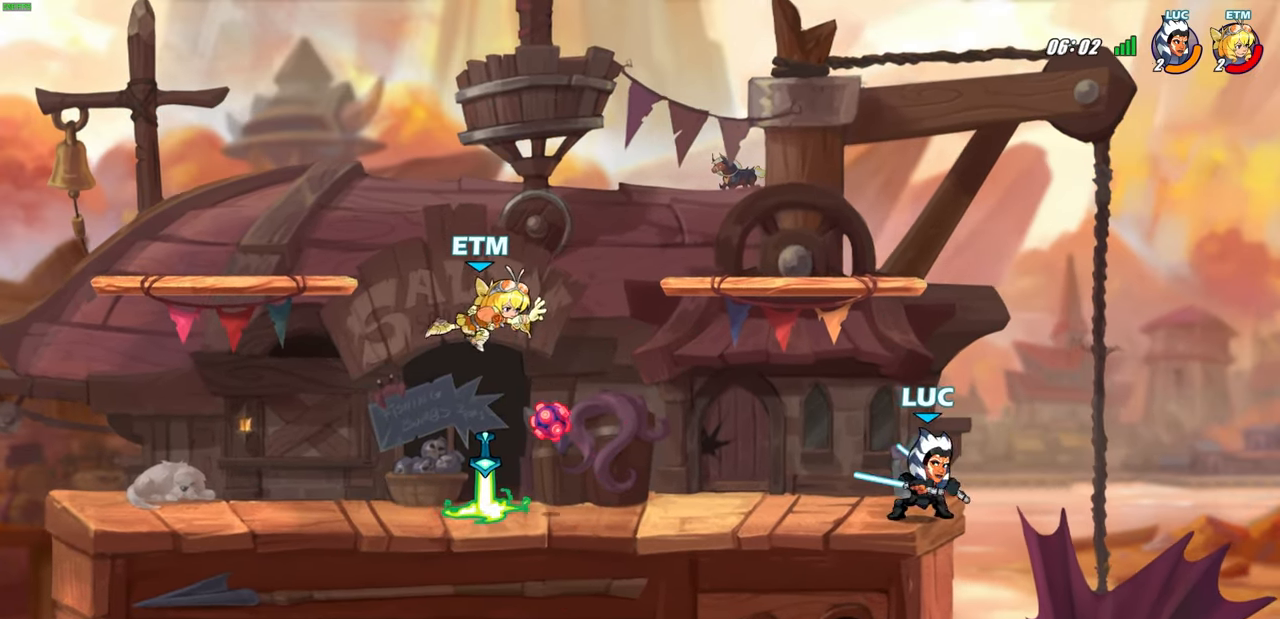
Gameplay with a controller (PlayStation layout); each line is a JSON object with the inputs held at the frame after it. "events" lists button and stick changes between this image and that frame as [ms after this image, input, new state], when the widget could be followed in between. Not read: R1.
{"buttons": [], "left_stick": "left", "right_stick": "center", "events": [[133, "R2", "down"], [183, "CIRCLE", "down"], [283, "CIRCLE", "up"], [300, "R2", "up"]]}
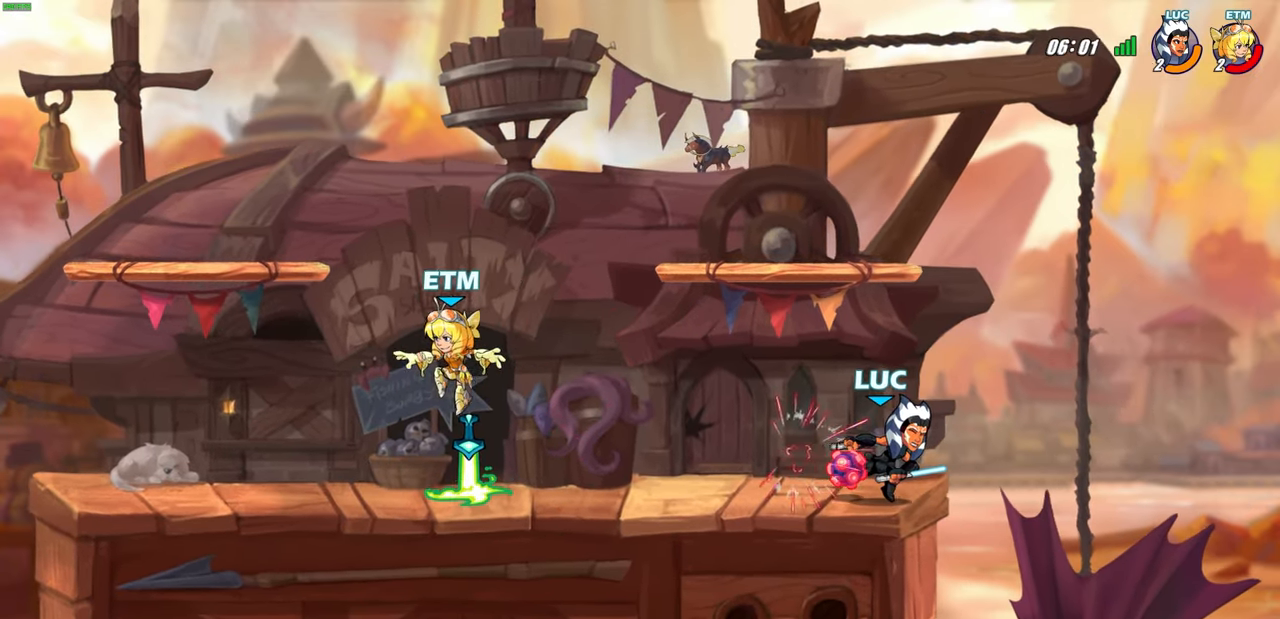
{"buttons": [], "left_stick": "left", "right_stick": "center", "events": [[100, "R2", "down"], [317, "R2", "up"]]}
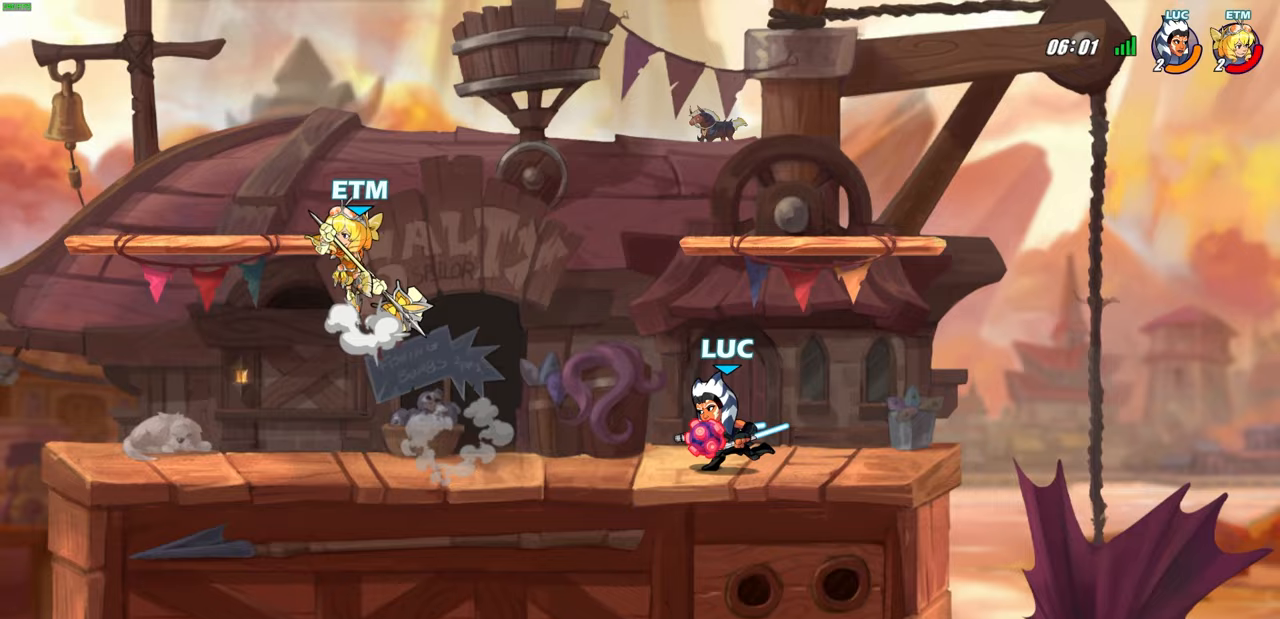
{"buttons": [], "left_stick": "up-left", "right_stick": "center", "events": [[117, "R2", "down"], [150, "left_stick", "up-left"], [167, "CROSS", "down"], [233, "CIRCLE", "down"], [250, "CROSS", "up"], [317, "R2", "up"], [383, "CIRCLE", "up"]]}
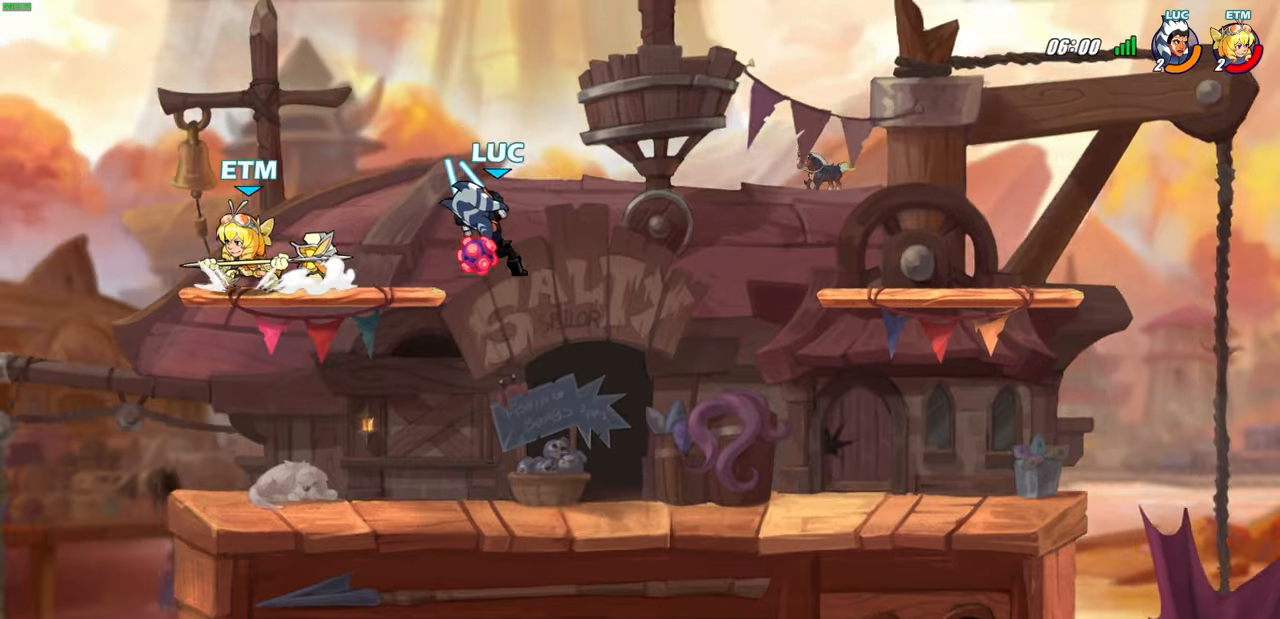
{"buttons": [], "left_stick": "center", "right_stick": "center", "events": [[17, "left_stick", "left"], [117, "left_stick", "center"]]}
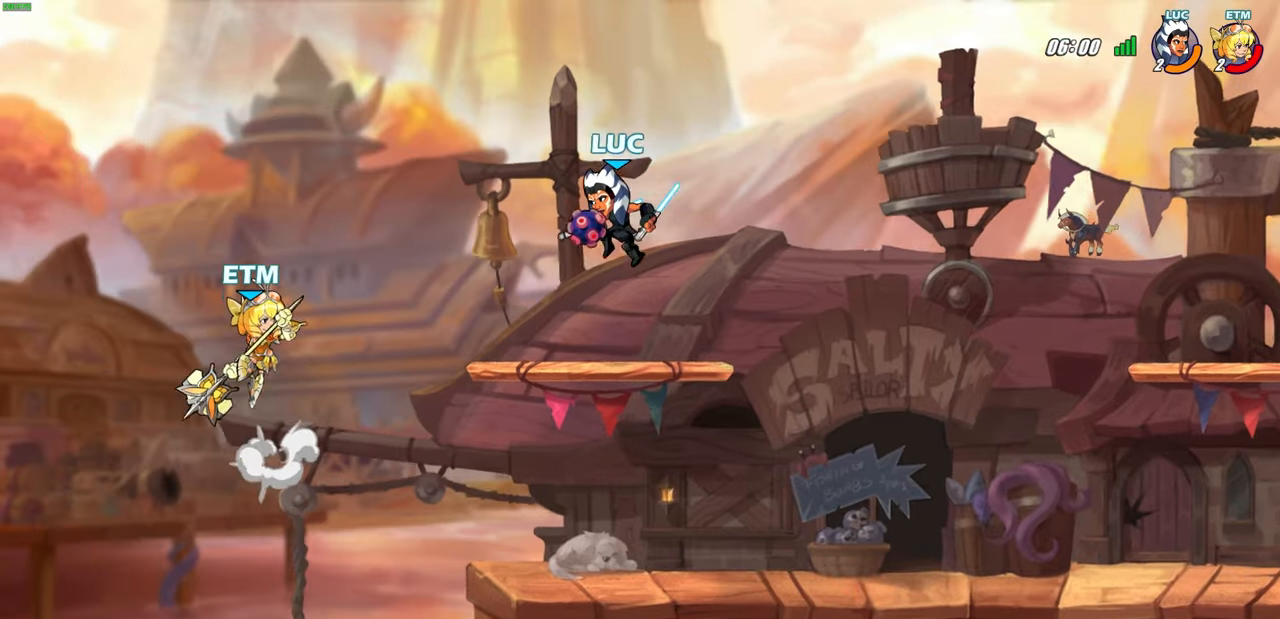
{"buttons": [], "left_stick": "center", "right_stick": "center", "events": []}
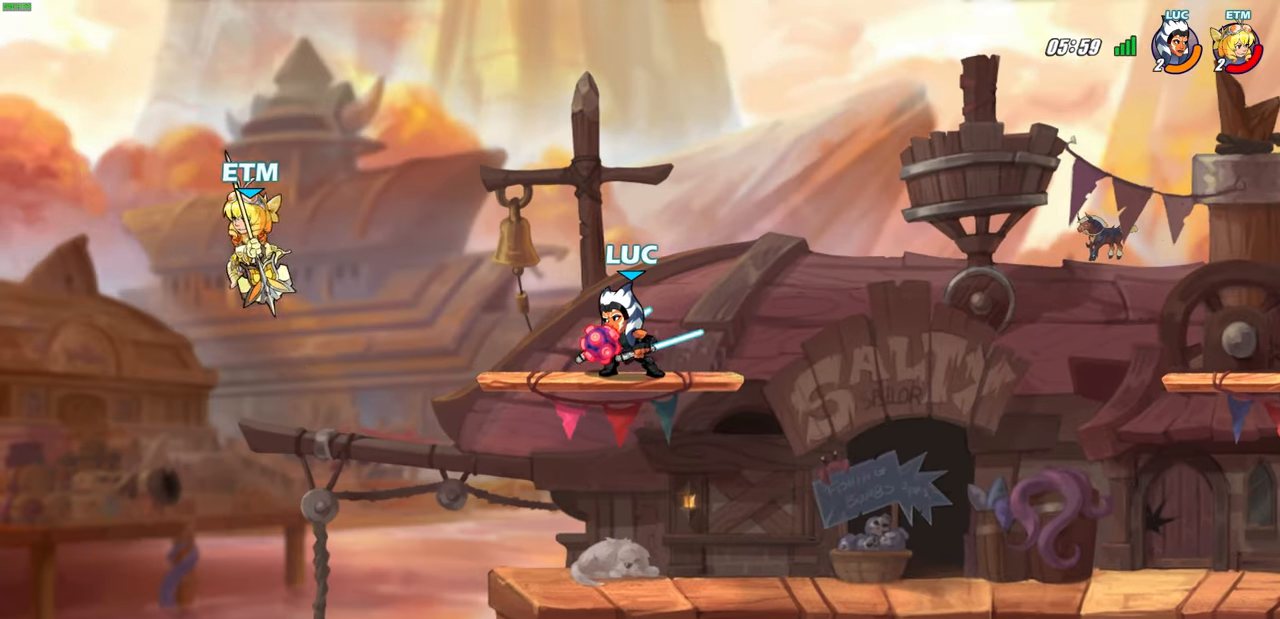
{"buttons": ["R2"], "left_stick": "center", "right_stick": "center", "events": [[50, "CROSS", "down"], [150, "CROSS", "up"], [417, "R2", "down"]]}
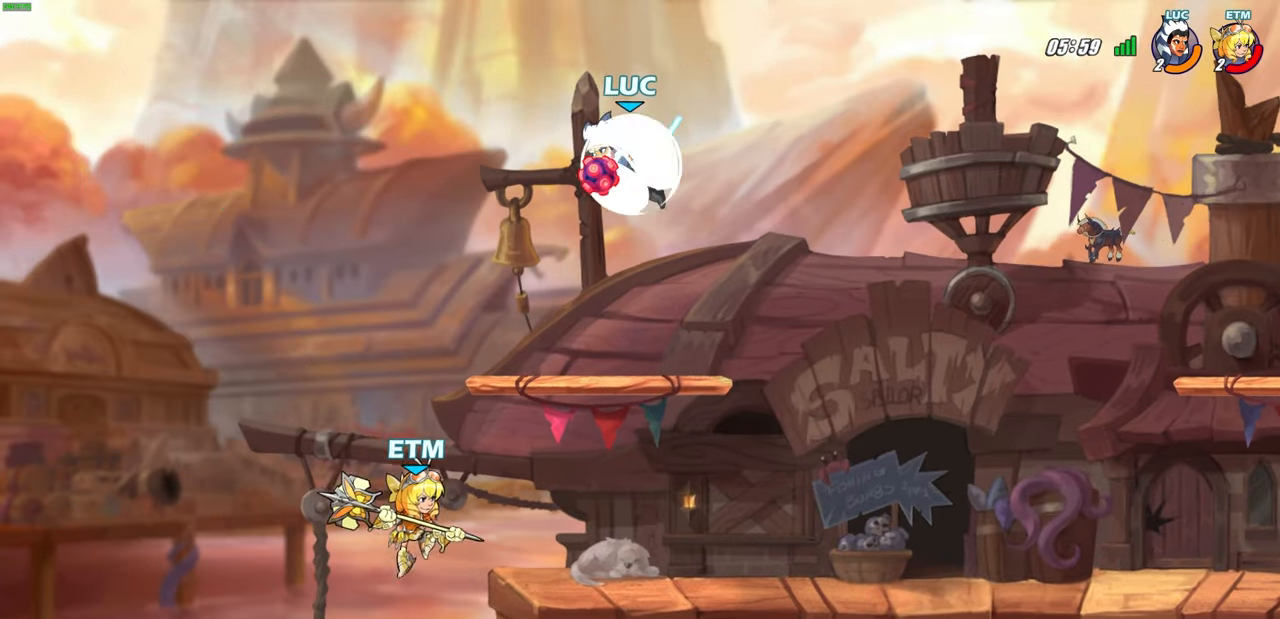
{"buttons": ["CROSS"], "left_stick": "up-left", "right_stick": "center", "events": [[267, "R2", "up"], [333, "left_stick", "up-left"], [383, "CROSS", "down"]]}
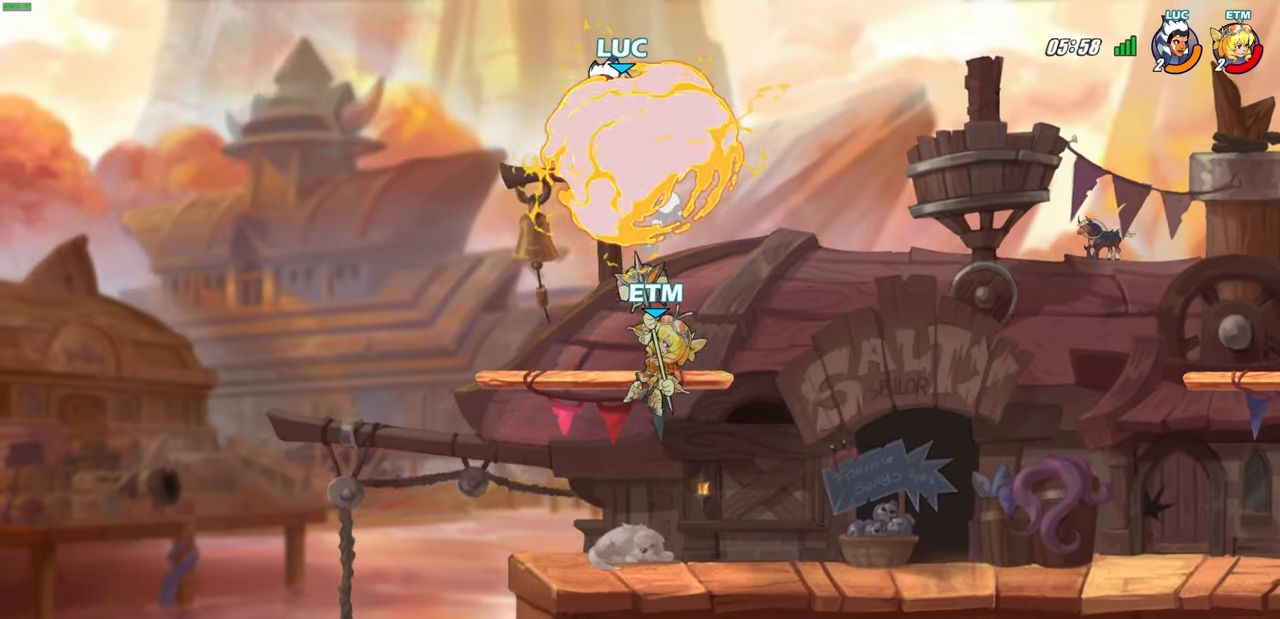
{"buttons": [], "left_stick": "up-left", "right_stick": "center", "events": [[83, "CROSS", "up"], [133, "left_stick", "right"], [417, "left_stick", "up-left"]]}
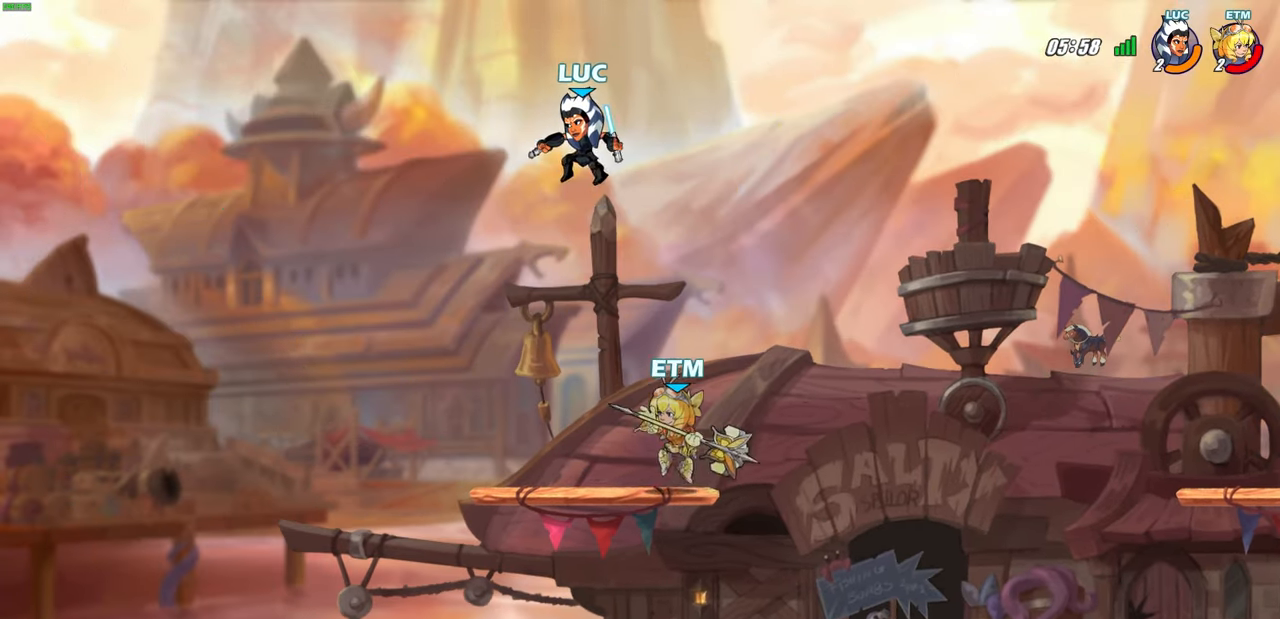
{"buttons": [], "left_stick": "center", "right_stick": "center", "events": [[117, "left_stick", "down-left"], [283, "left_stick", "right"], [333, "SQUARE", "down"], [450, "SQUARE", "up"], [500, "left_stick", "center"]]}
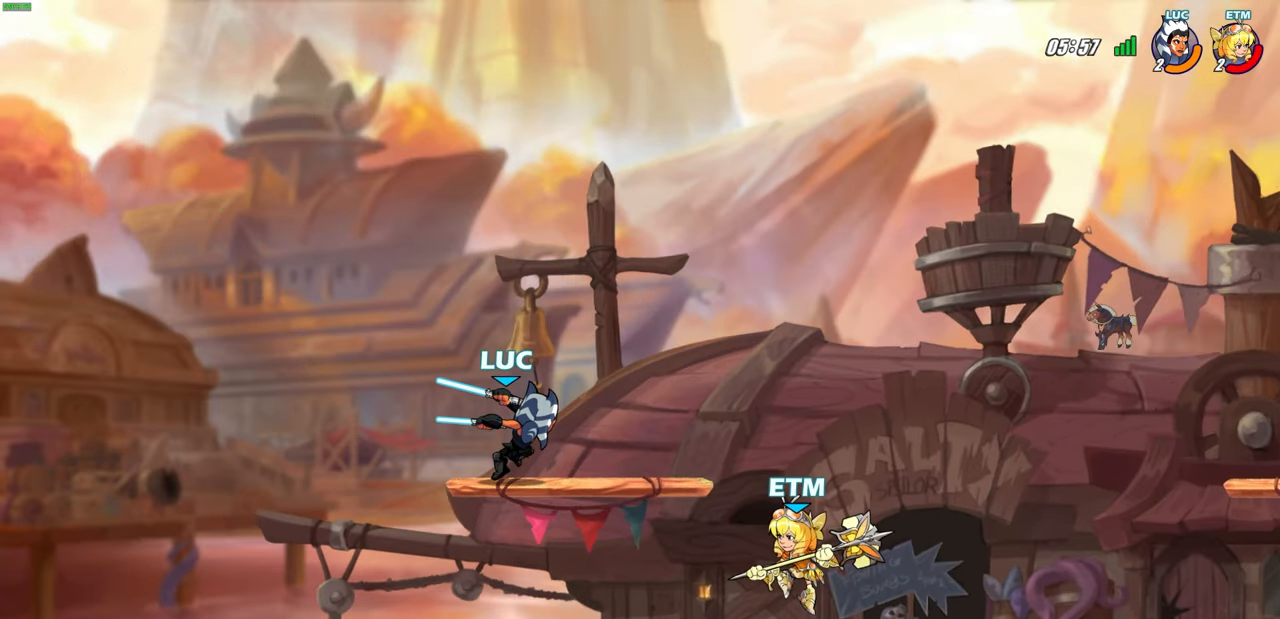
{"buttons": ["CROSS"], "left_stick": "up-right", "right_stick": "center", "events": [[317, "left_stick", "up-right"], [383, "CROSS", "down"]]}
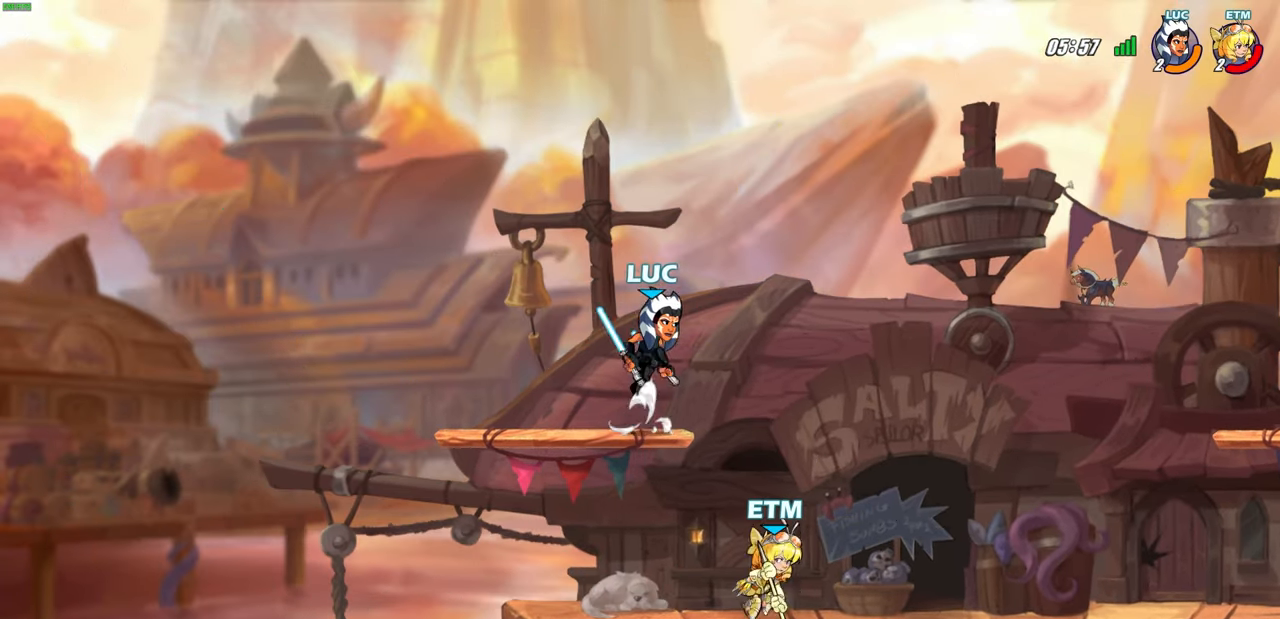
{"buttons": [], "left_stick": "right", "right_stick": "center", "events": [[50, "CROSS", "up"], [67, "left_stick", "down-right"], [250, "left_stick", "down"], [417, "left_stick", "right"]]}
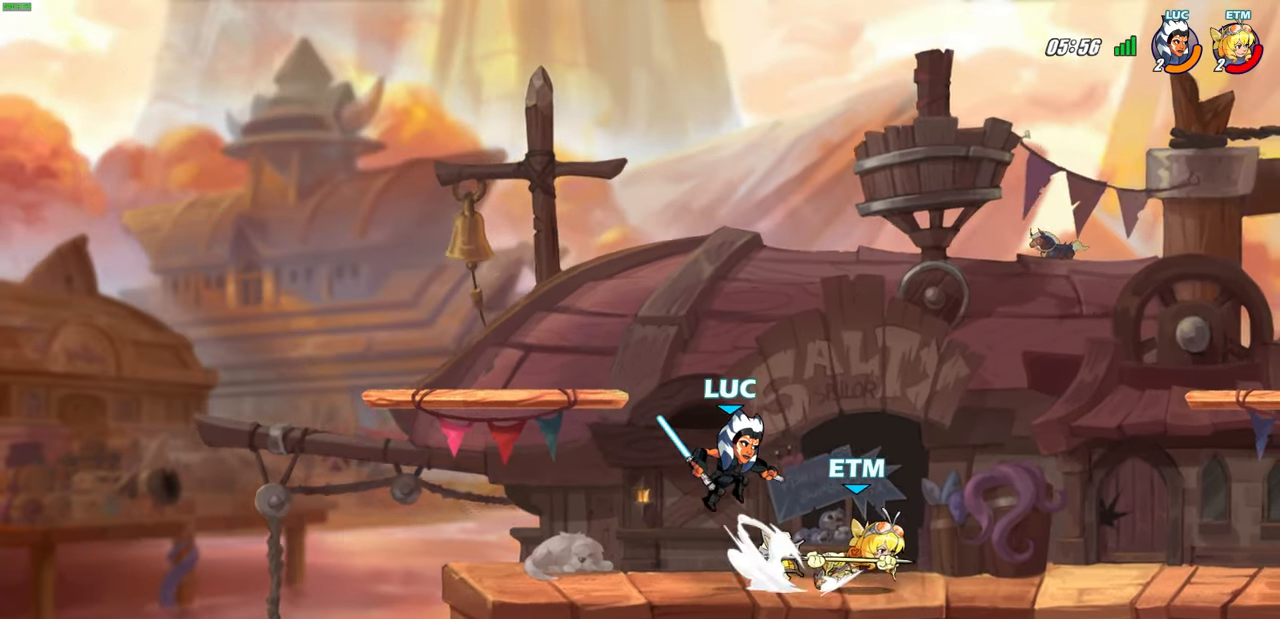
{"buttons": [], "left_stick": "right", "right_stick": "center", "events": [[67, "SQUARE", "down"], [167, "SQUARE", "up"], [267, "left_stick", "center"], [500, "left_stick", "right"]]}
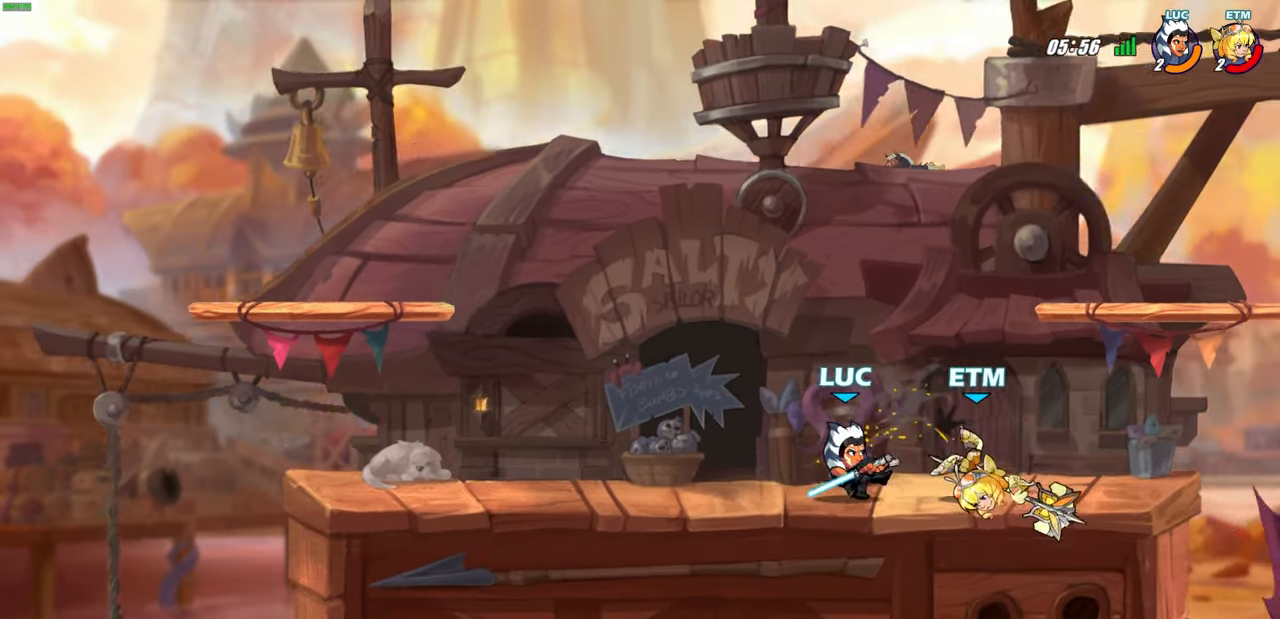
{"buttons": [], "left_stick": "right", "right_stick": "center", "events": [[117, "left_stick", "down-left"], [167, "CIRCLE", "down"], [217, "CIRCLE", "up"], [283, "left_stick", "center"], [500, "left_stick", "right"]]}
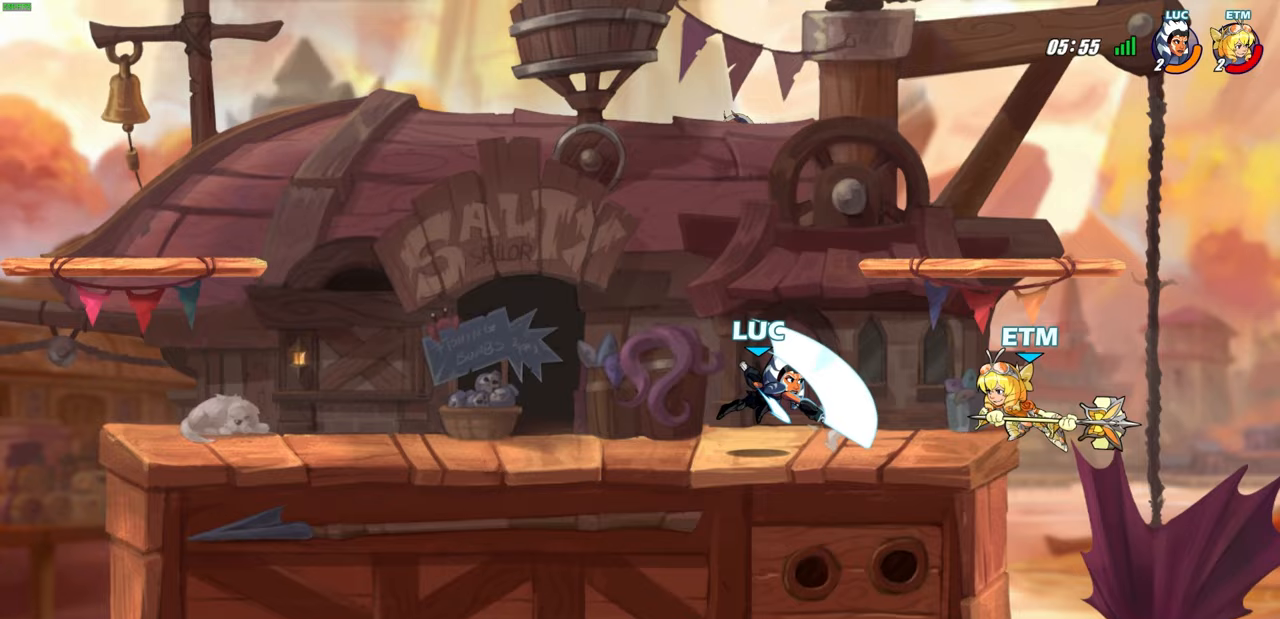
{"buttons": [], "left_stick": "left", "right_stick": "center", "events": [[83, "left_stick", "center"], [350, "left_stick", "left"]]}
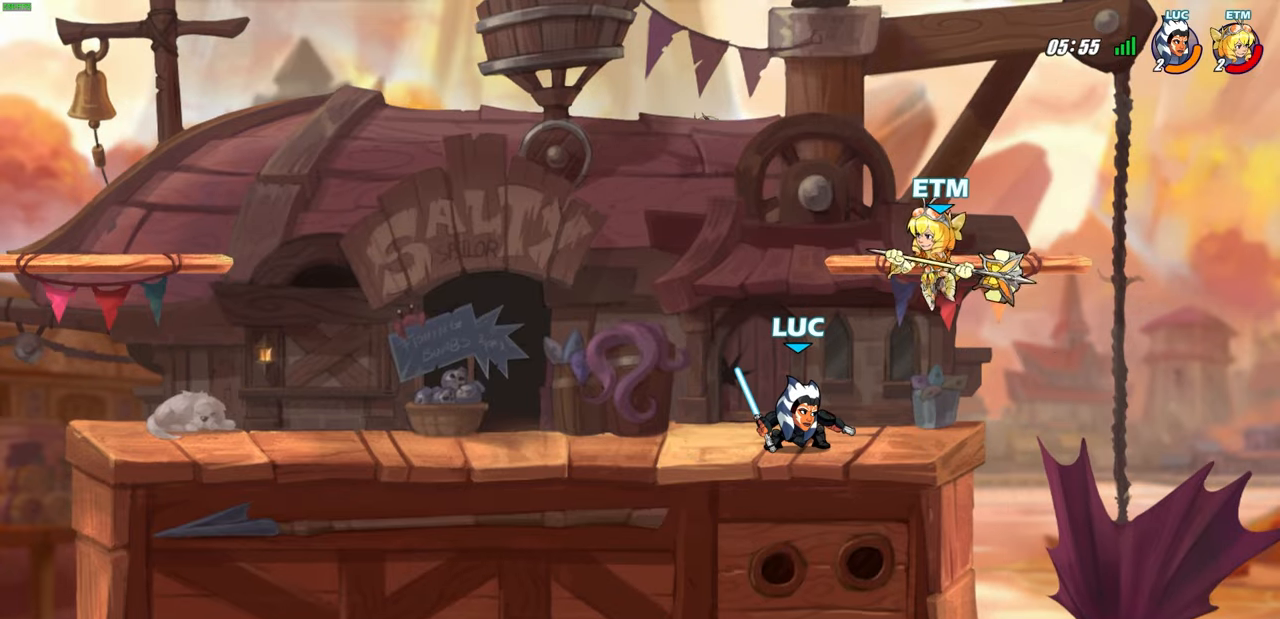
{"buttons": [], "left_stick": "center", "right_stick": "center", "events": [[150, "R2", "down"], [267, "left_stick", "up-right"], [300, "R2", "up"], [317, "CIRCLE", "down"], [367, "left_stick", "center"], [400, "CIRCLE", "up"]]}
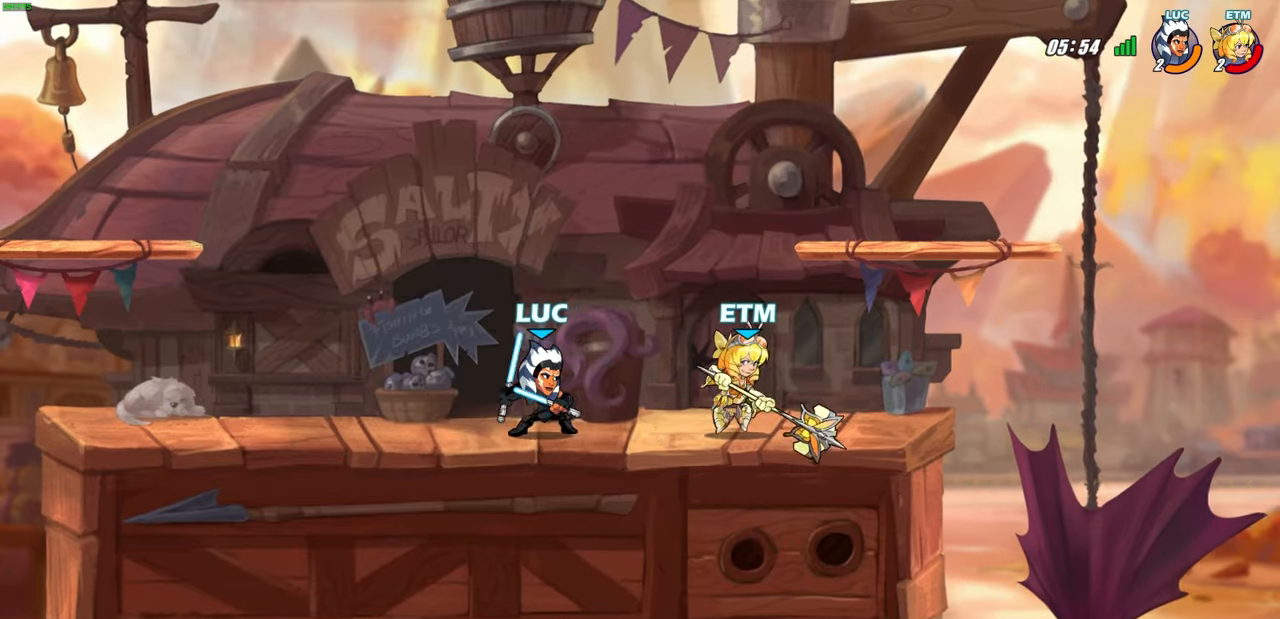
{"buttons": [], "left_stick": "center", "right_stick": "center", "events": [[150, "left_stick", "left"], [217, "left_stick", "center"]]}
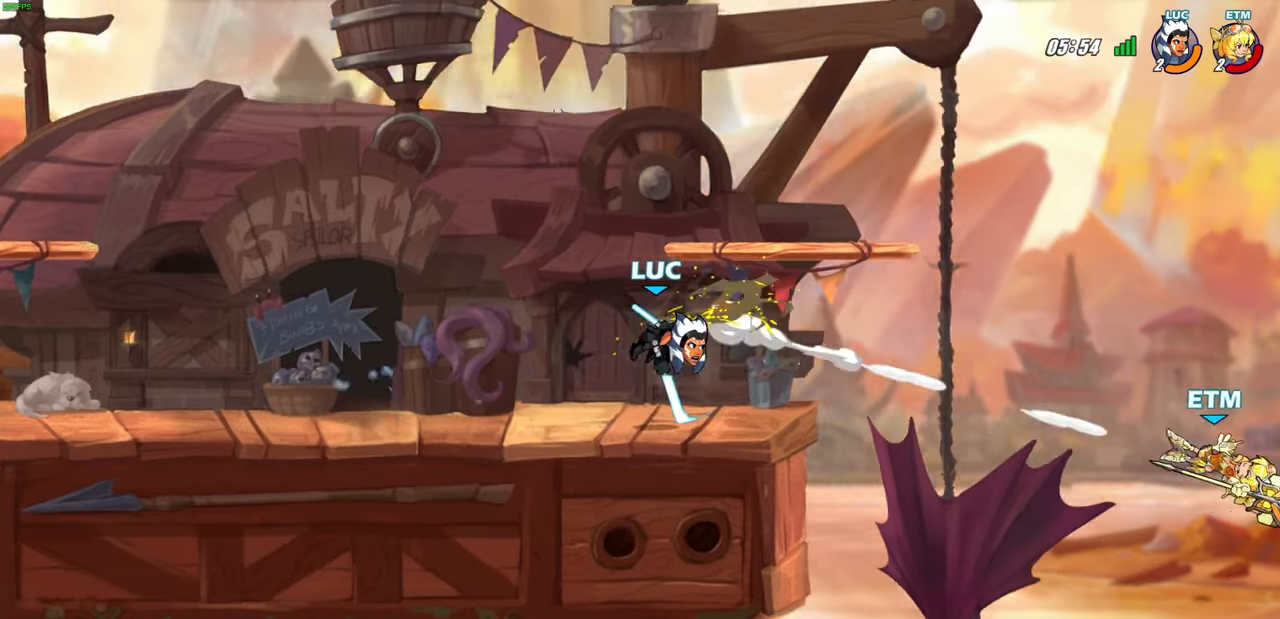
{"buttons": [], "left_stick": "center", "right_stick": "center", "events": []}
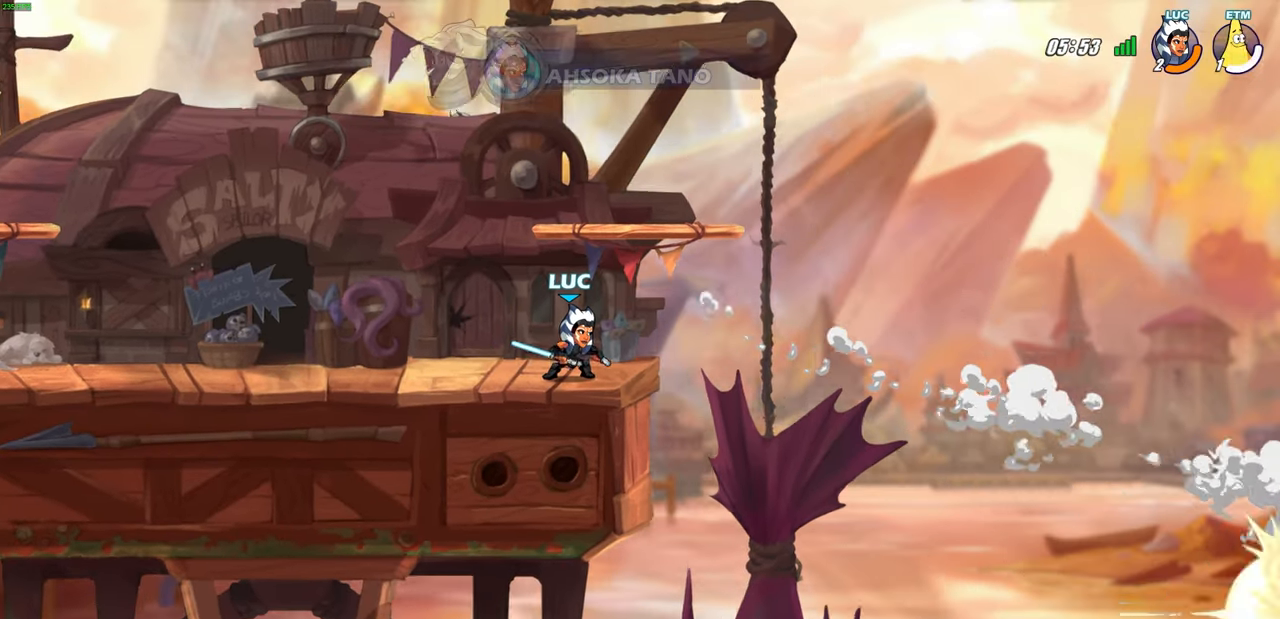
{"buttons": [], "left_stick": "left", "right_stick": "center", "events": [[483, "left_stick", "left"]]}
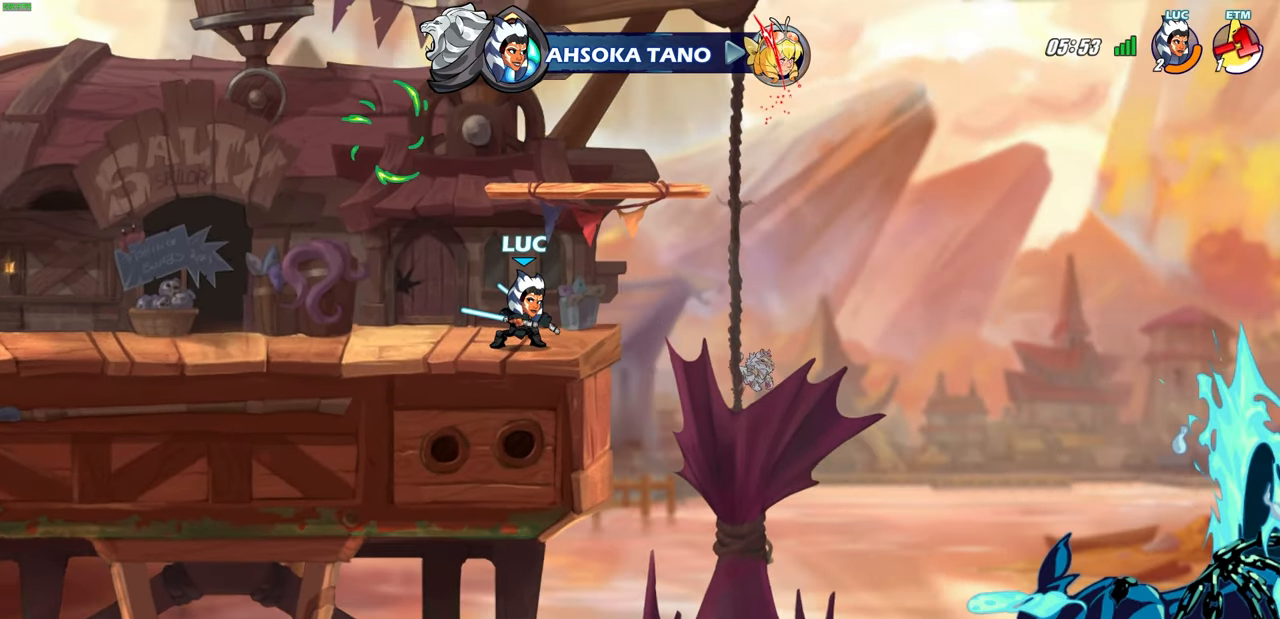
{"buttons": [], "left_stick": "center", "right_stick": "center", "events": [[100, "L1", "down"], [150, "L1", "up"], [200, "R2", "down"], [217, "CROSS", "down"], [300, "CROSS", "up"], [317, "CIRCLE", "down"], [350, "R2", "up"], [383, "left_stick", "center"], [433, "CIRCLE", "up"]]}
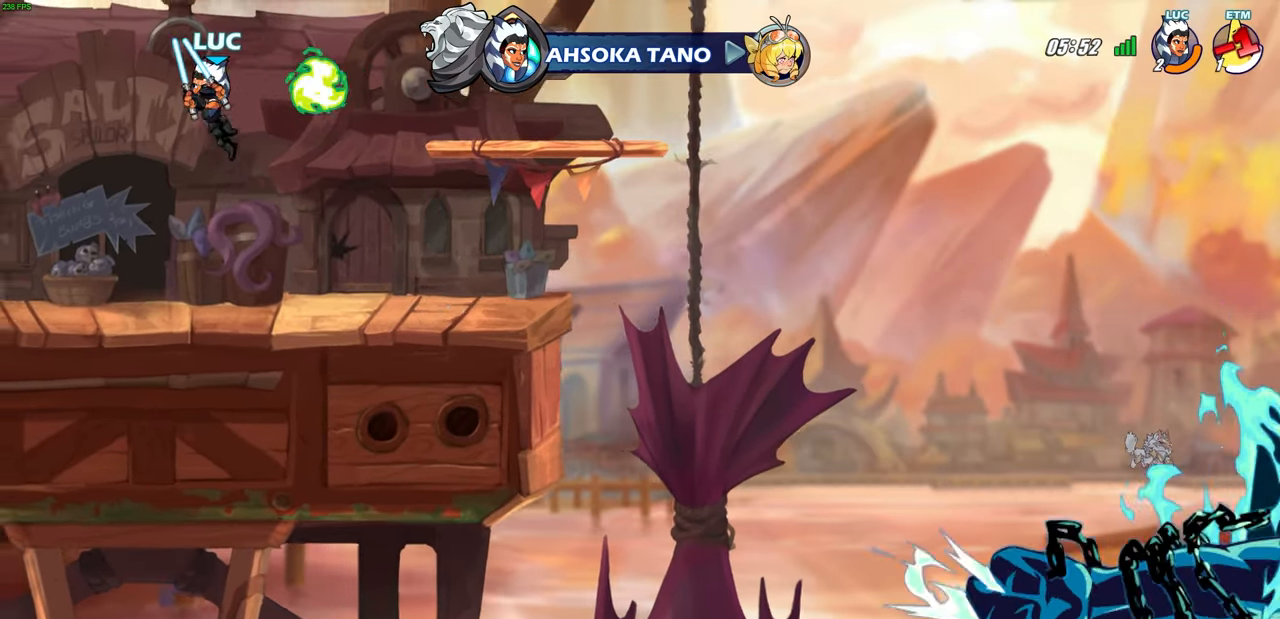
{"buttons": ["L1"], "left_stick": "left", "right_stick": "center", "events": [[267, "L1", "down"], [333, "L1", "up"], [417, "L1", "down"], [467, "left_stick", "left"]]}
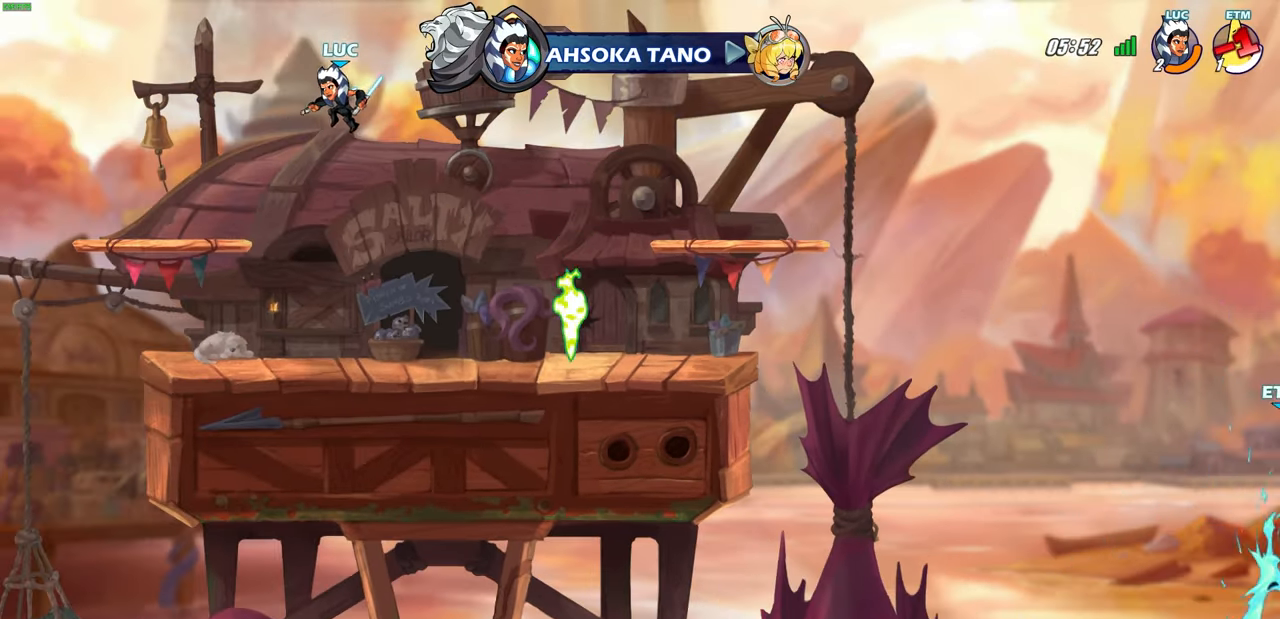
{"buttons": [], "left_stick": "center", "right_stick": "center", "events": [[250, "left_stick", "up-right"], [333, "CIRCLE", "down"], [383, "left_stick", "center"], [433, "L1", "up"], [450, "CIRCLE", "up"]]}
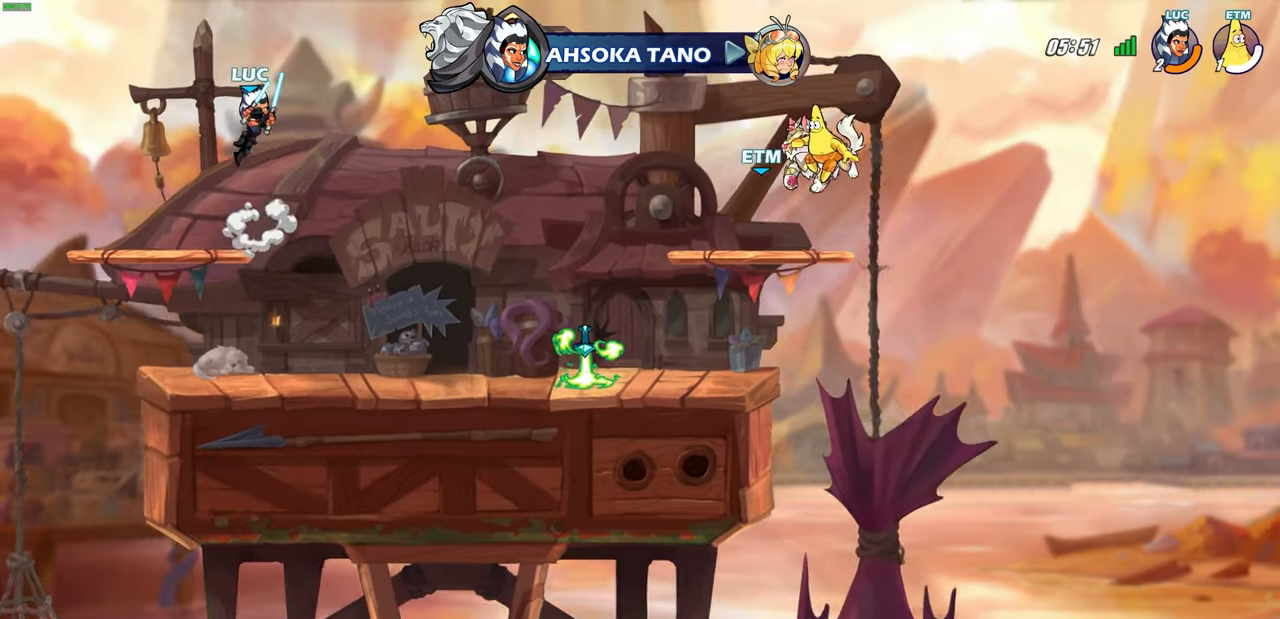
{"buttons": [], "left_stick": "center", "right_stick": "center", "events": []}
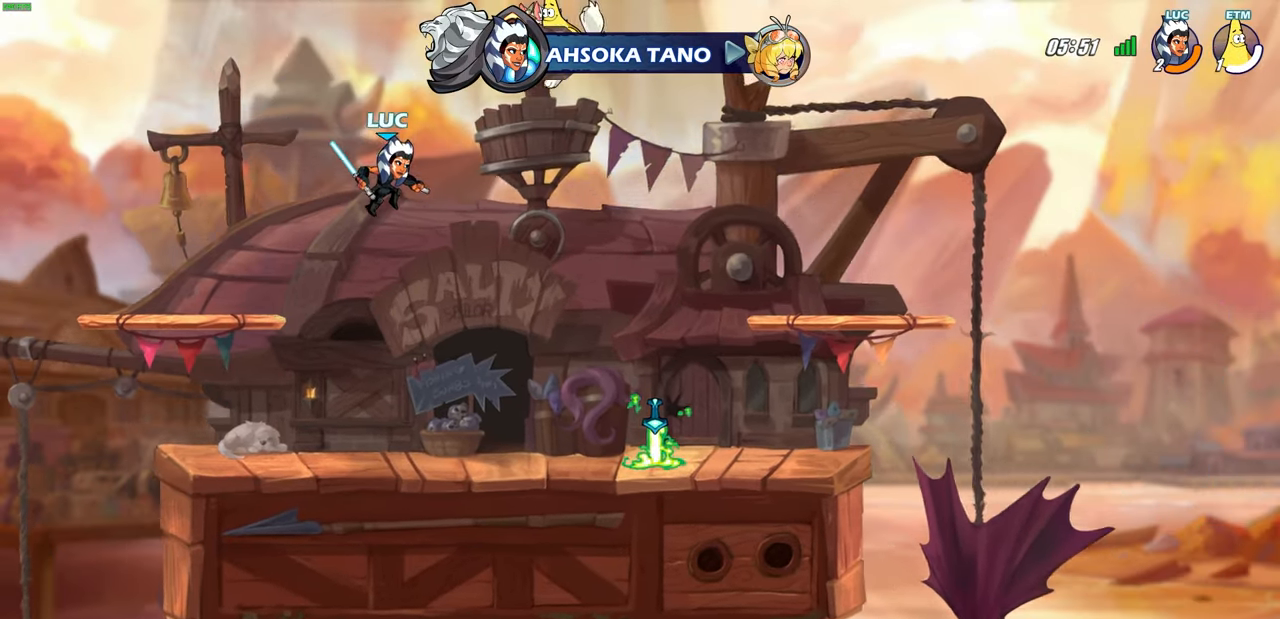
{"buttons": [], "left_stick": "center", "right_stick": "center", "events": []}
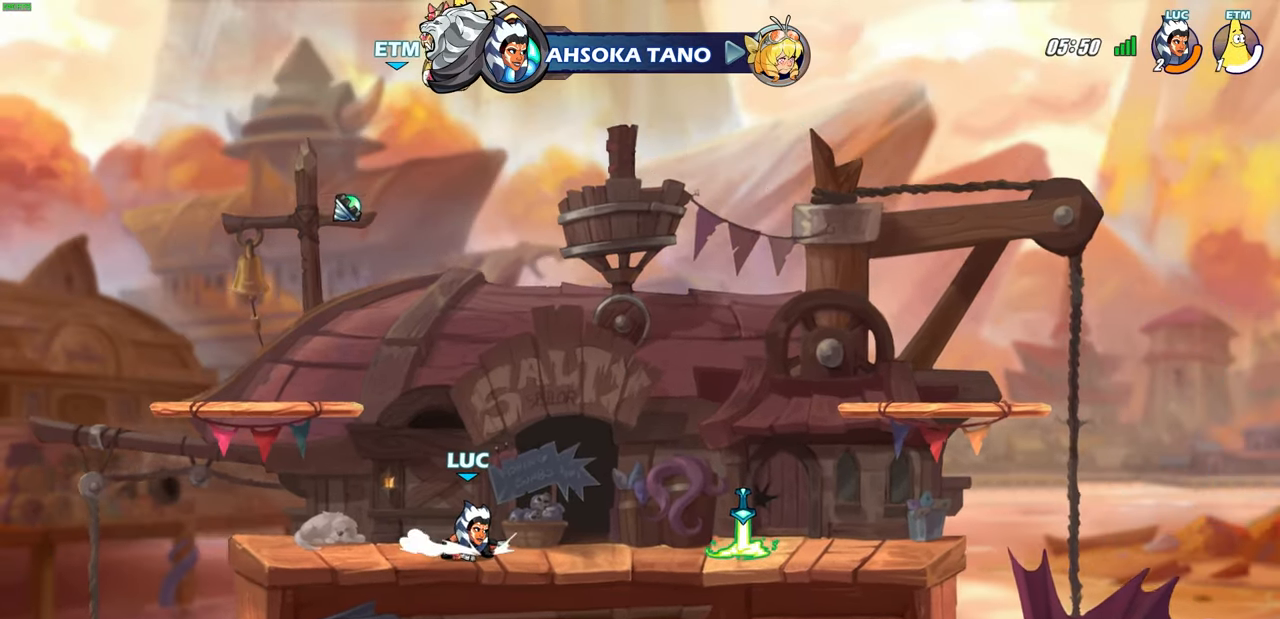
{"buttons": [], "left_stick": "center", "right_stick": "center", "events": [[317, "CROSS", "down"], [433, "CROSS", "up"]]}
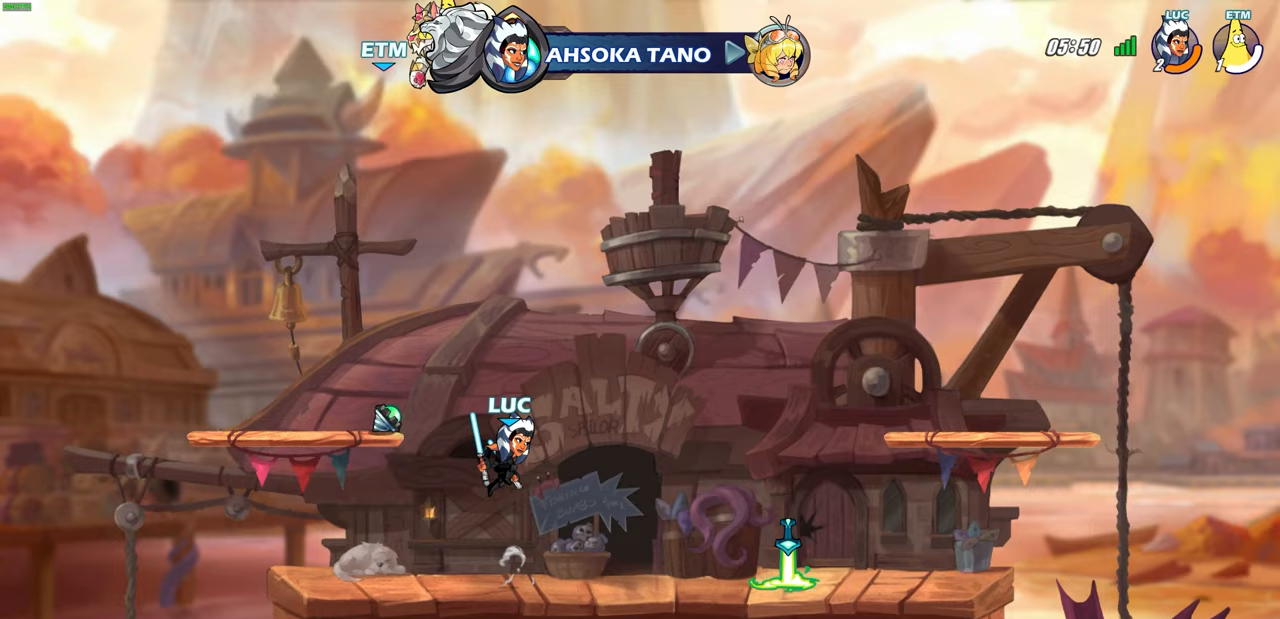
{"buttons": [], "left_stick": "up-right", "right_stick": "center", "events": [[50, "left_stick", "up-left"], [67, "CROSS", "down"], [217, "CROSS", "up"], [400, "left_stick", "up-right"]]}
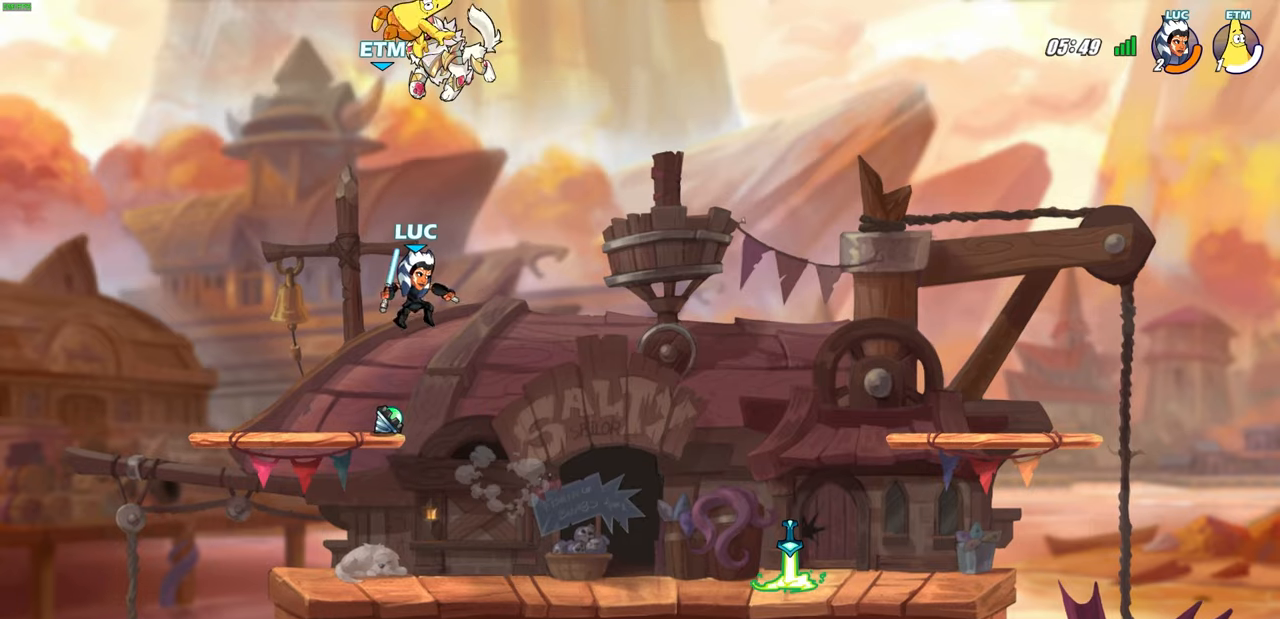
{"buttons": [], "left_stick": "center", "right_stick": "center", "events": [[50, "left_stick", "up"], [183, "left_stick", "center"]]}
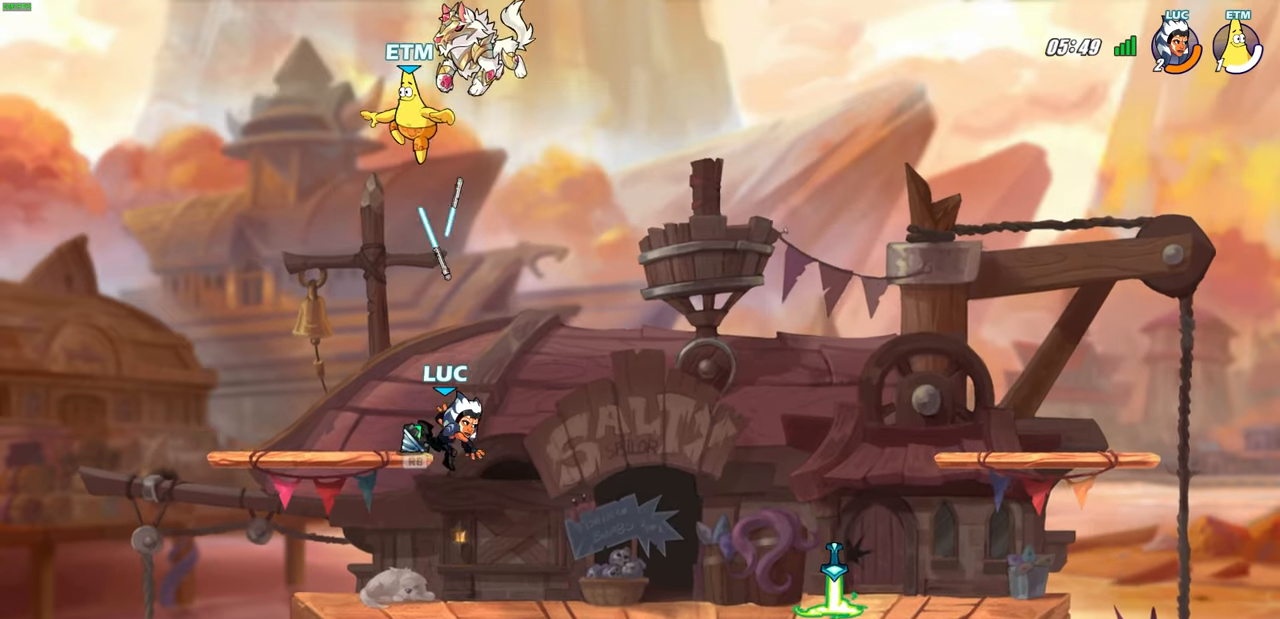
{"buttons": [], "left_stick": "down", "right_stick": "center", "events": [[267, "CROSS", "down"], [400, "CROSS", "up"], [450, "left_stick", "down"]]}
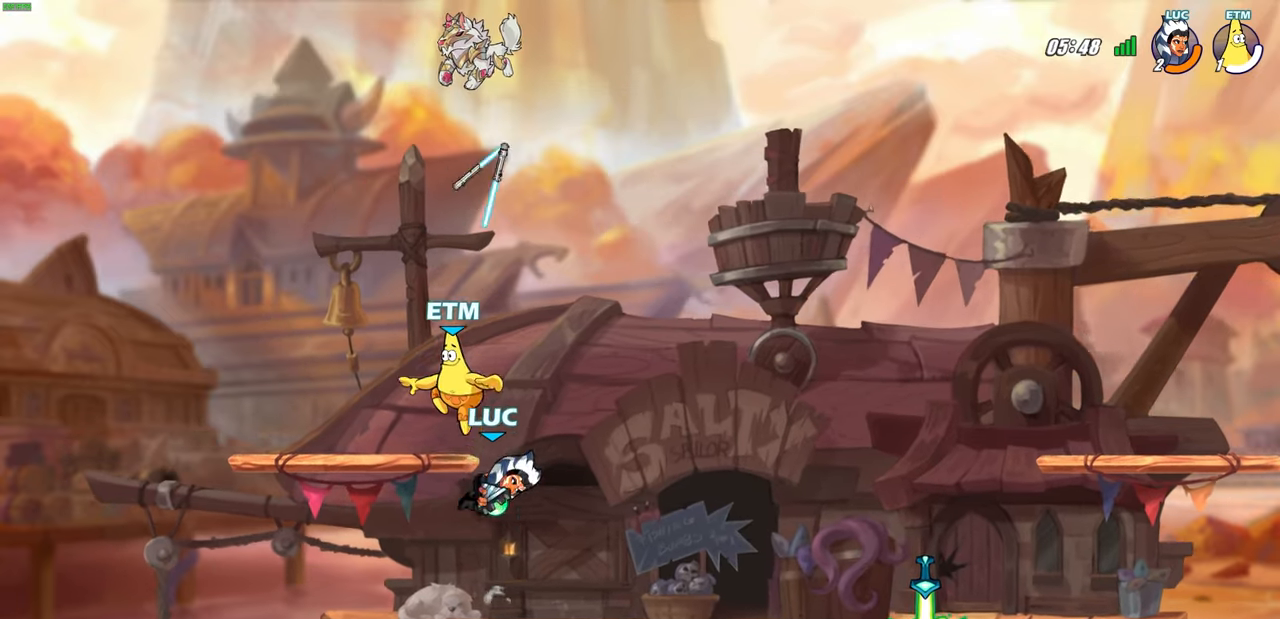
{"buttons": [], "left_stick": "center", "right_stick": "center", "events": [[67, "left_stick", "right"], [83, "CIRCLE", "down"], [150, "left_stick", "center"], [167, "CIRCLE", "up"]]}
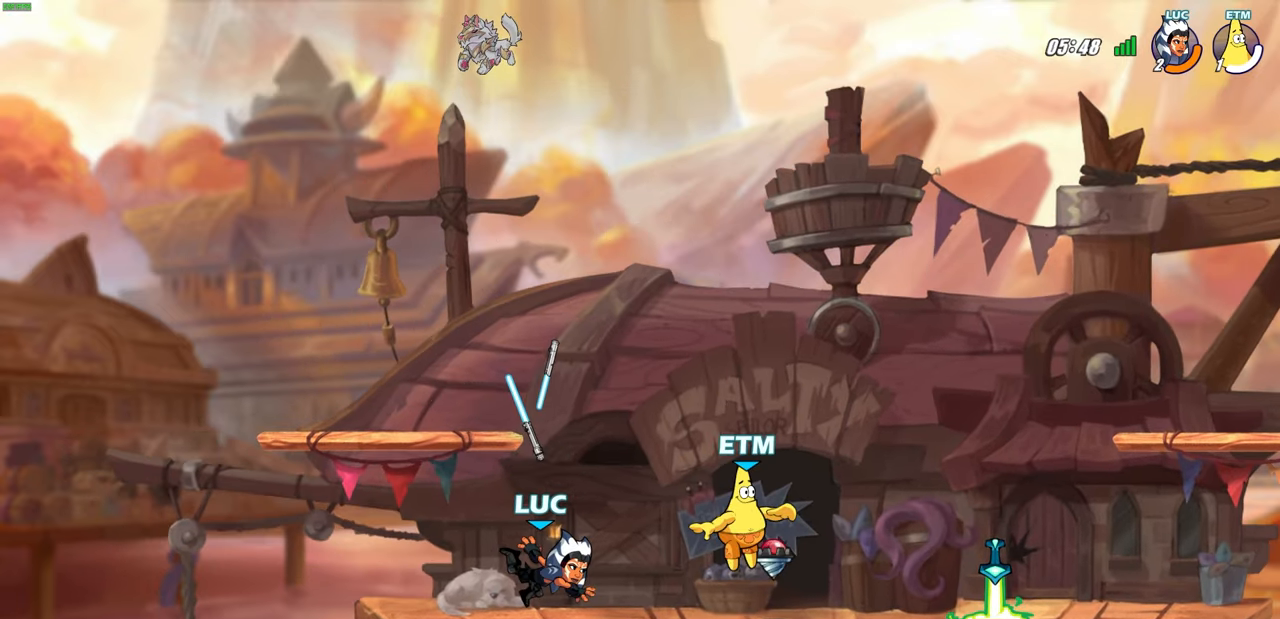
{"buttons": [], "left_stick": "center", "right_stick": "center", "events": [[17, "CROSS", "down"], [133, "CROSS", "up"]]}